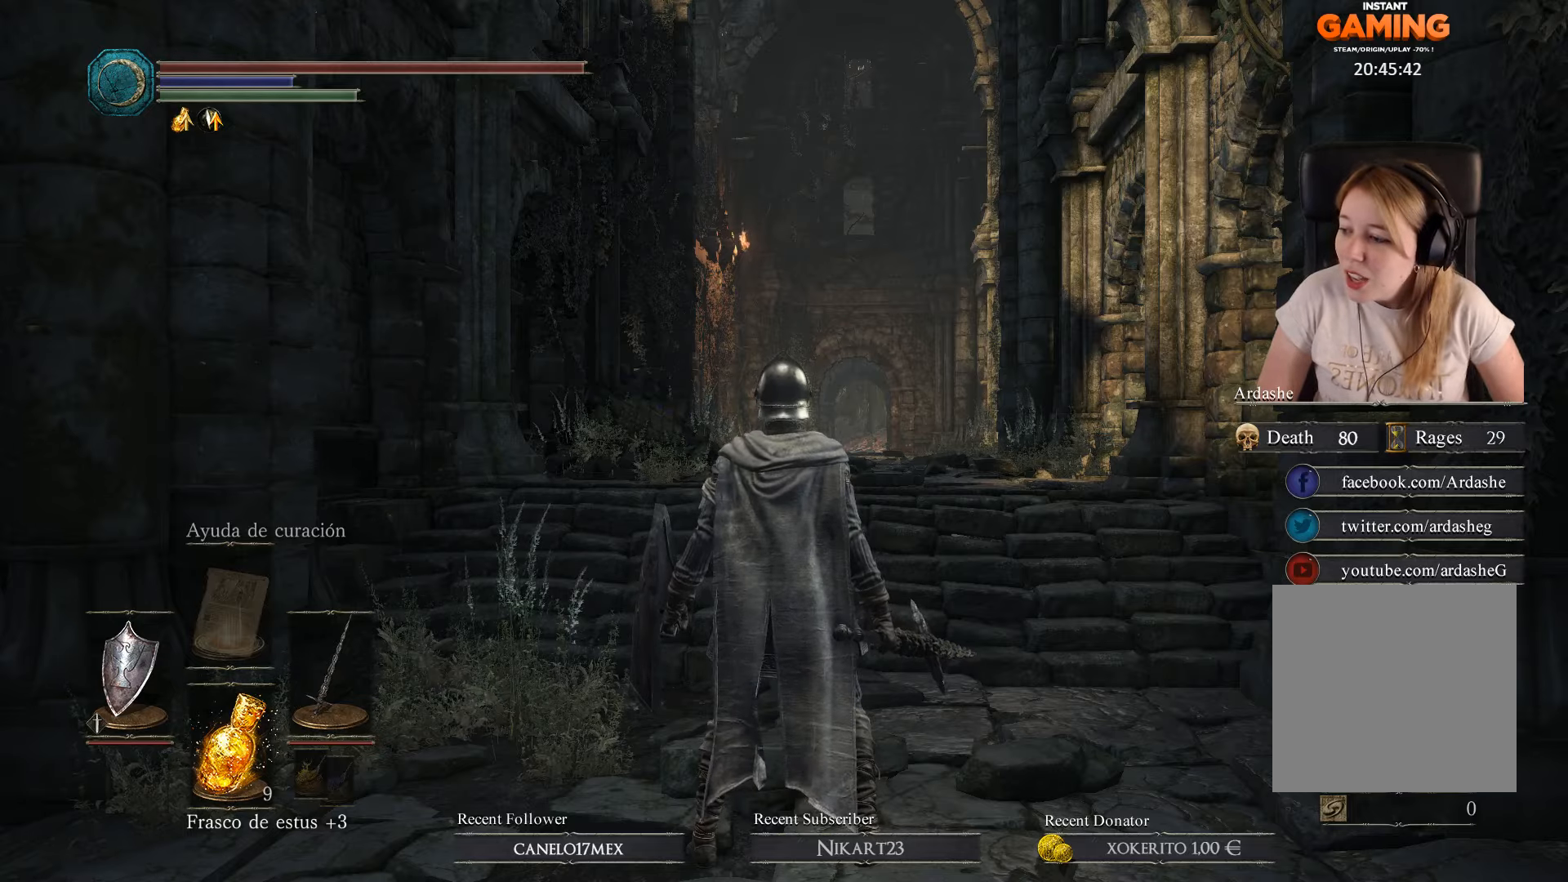
Gameplay with a controller (Xbox layout); each line is a JSON object with the inputs held at the frame after it. "events" lists button and stick changes between this image and that frame as [ms after this image, input, new state], when the widget could be followed in between.
{"buttons": [], "left_stick": "up", "right_stick": "center", "events": [[100, "left_stick", "up"]]}
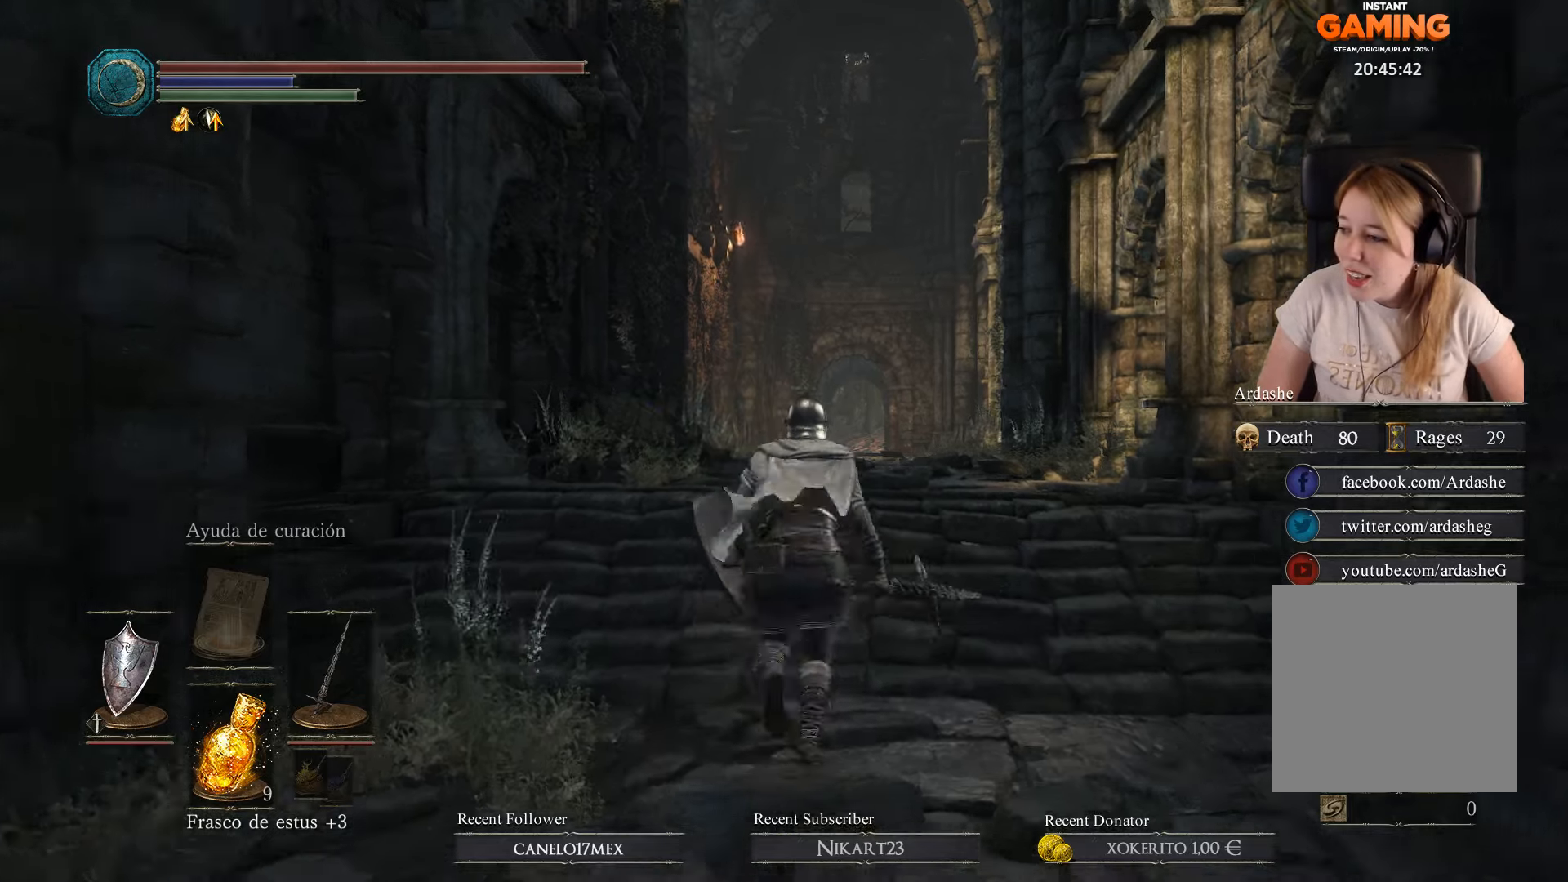
{"buttons": [], "left_stick": "up", "right_stick": "center", "events": []}
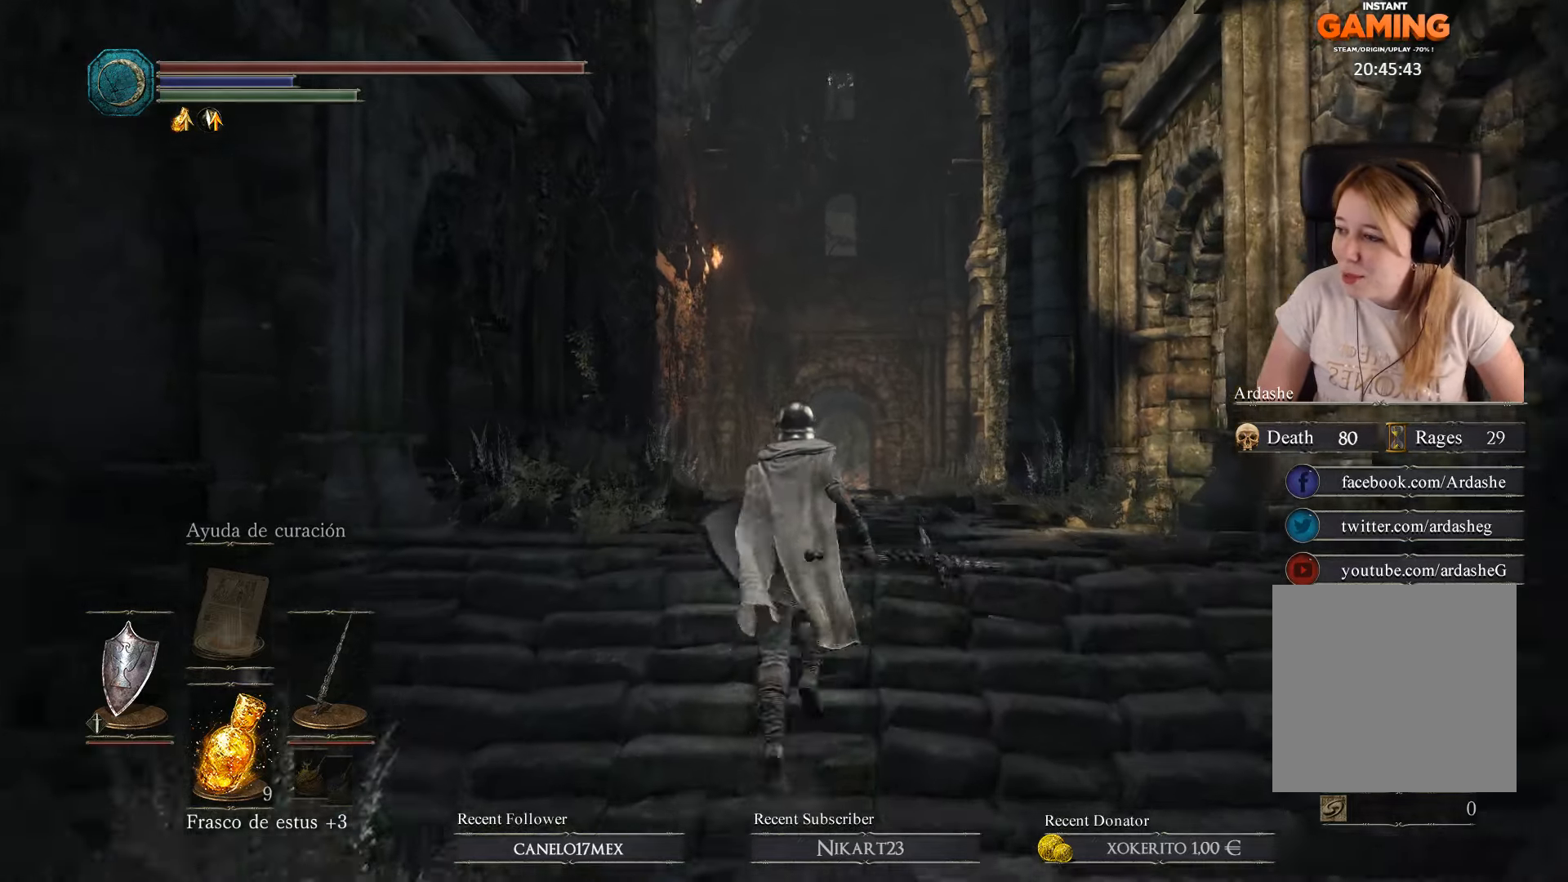
{"buttons": [], "left_stick": "up", "right_stick": "center", "events": []}
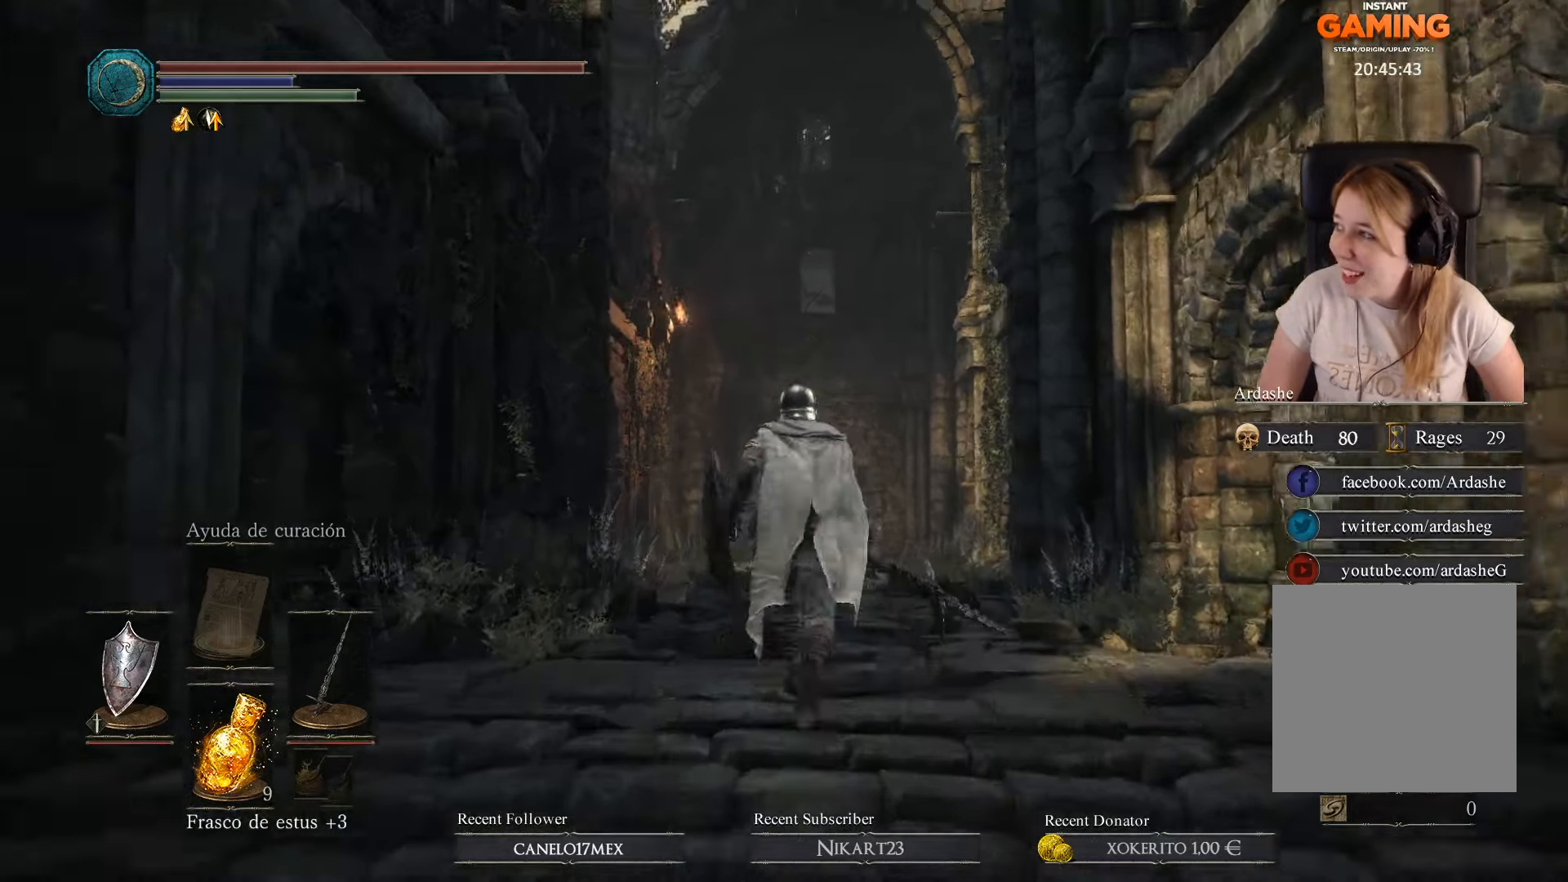
{"buttons": [], "left_stick": "up", "right_stick": "center", "events": []}
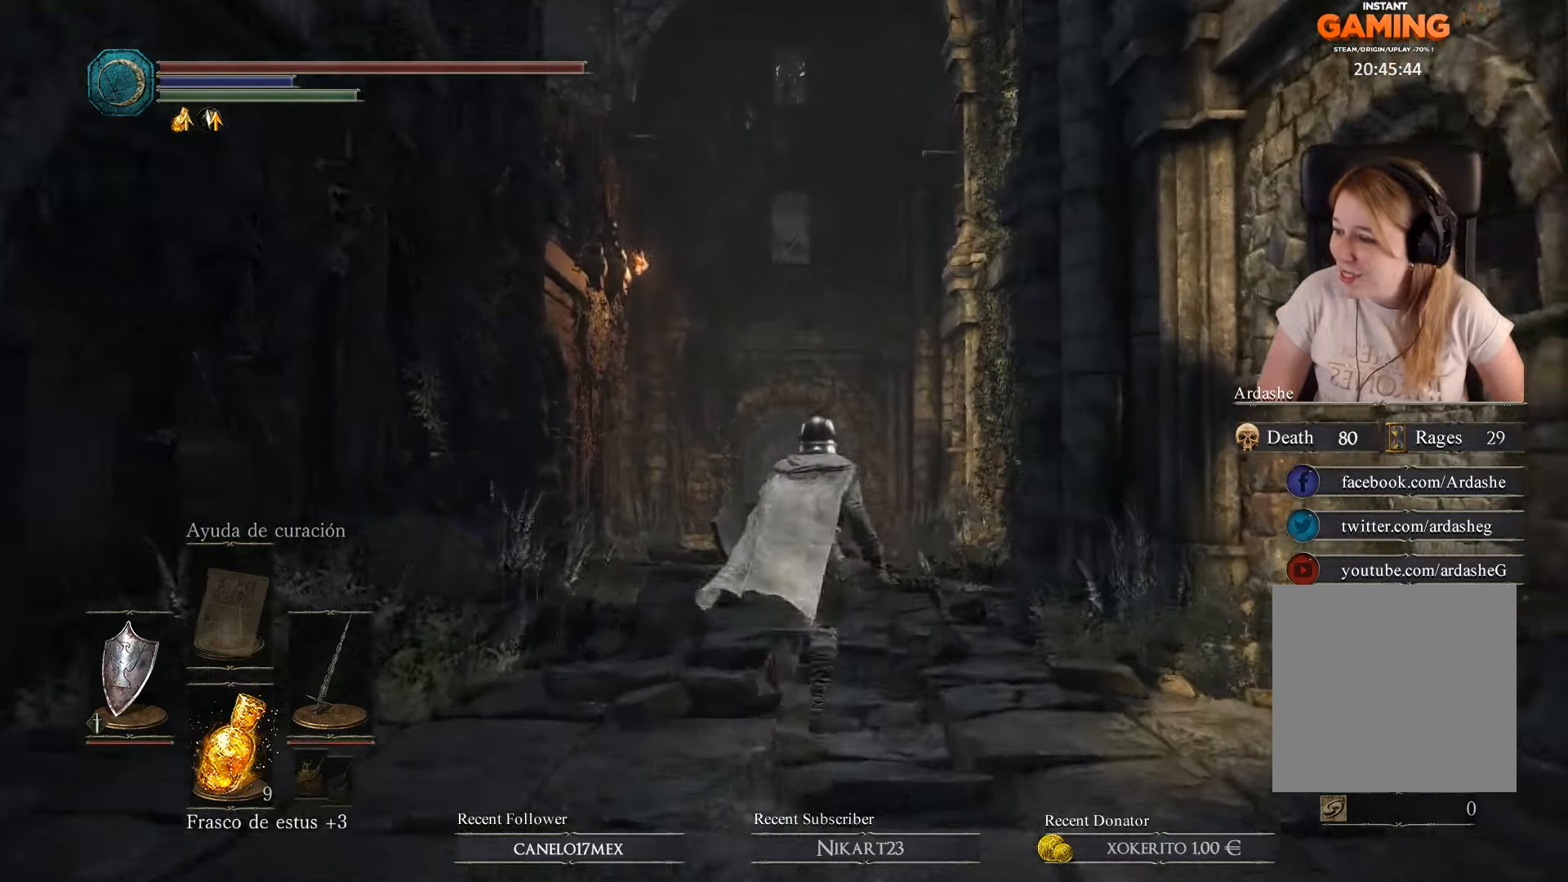
{"buttons": [], "left_stick": "up", "right_stick": "center", "events": []}
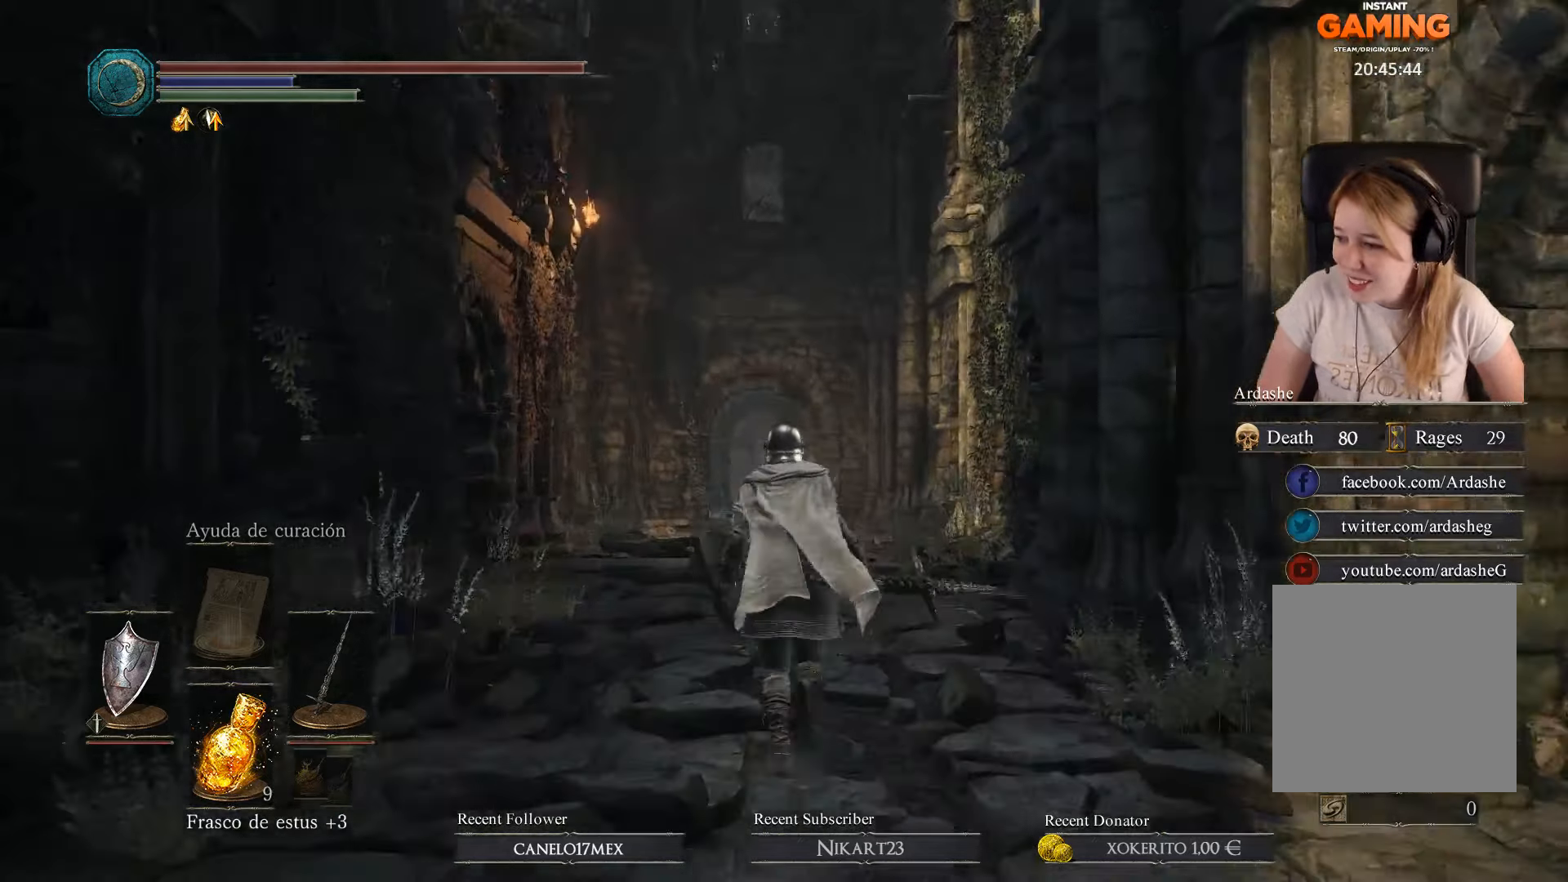
{"buttons": [], "left_stick": "up", "right_stick": "center", "events": []}
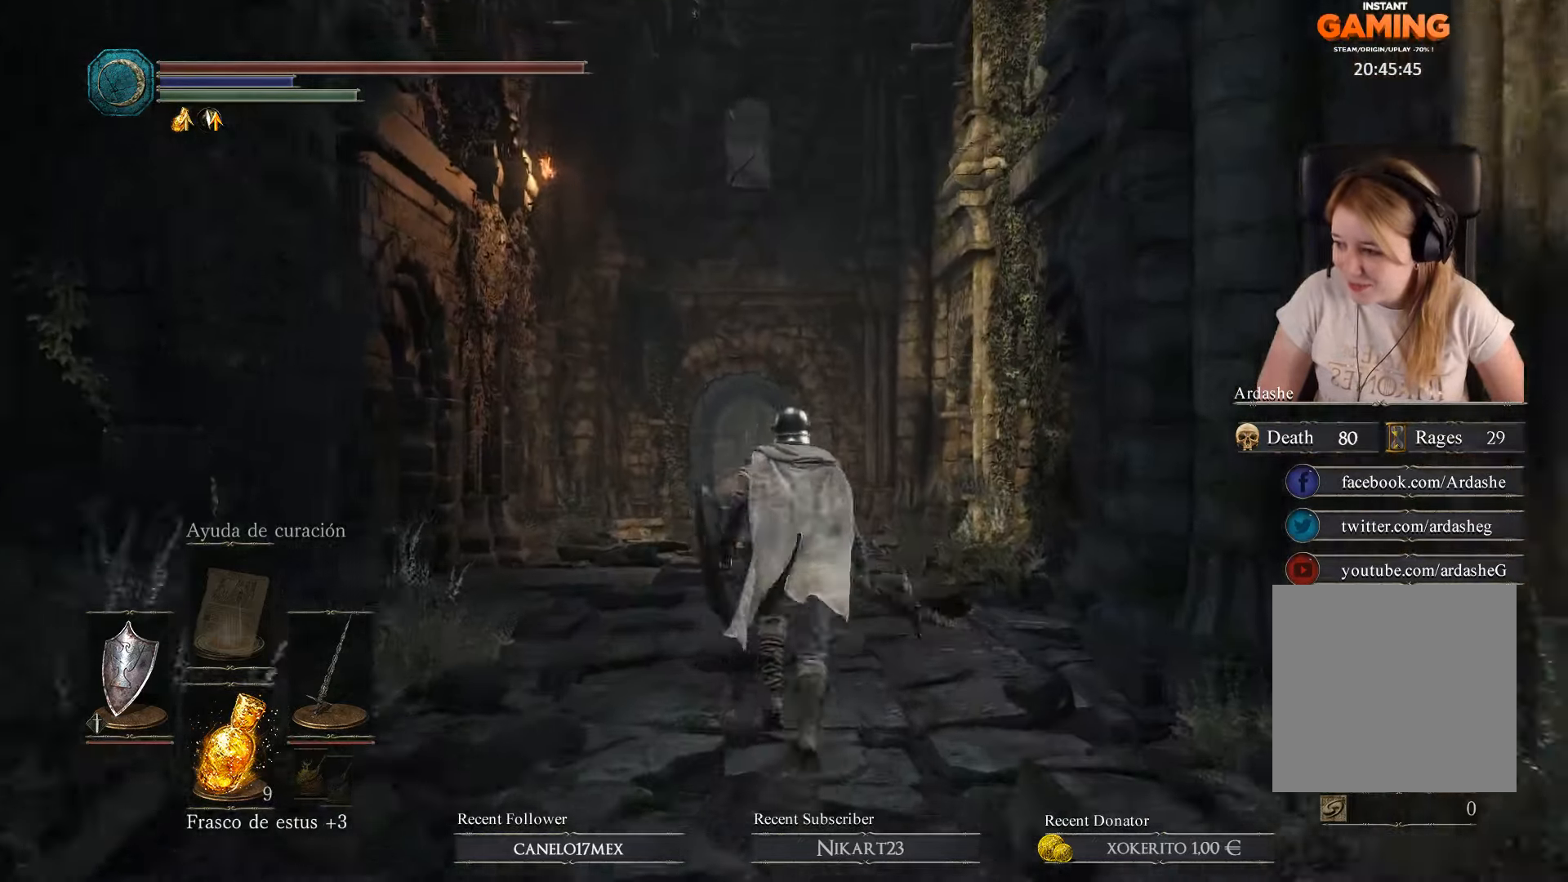
{"buttons": [], "left_stick": "center", "right_stick": "center", "events": [[333, "left_stick", "center"]]}
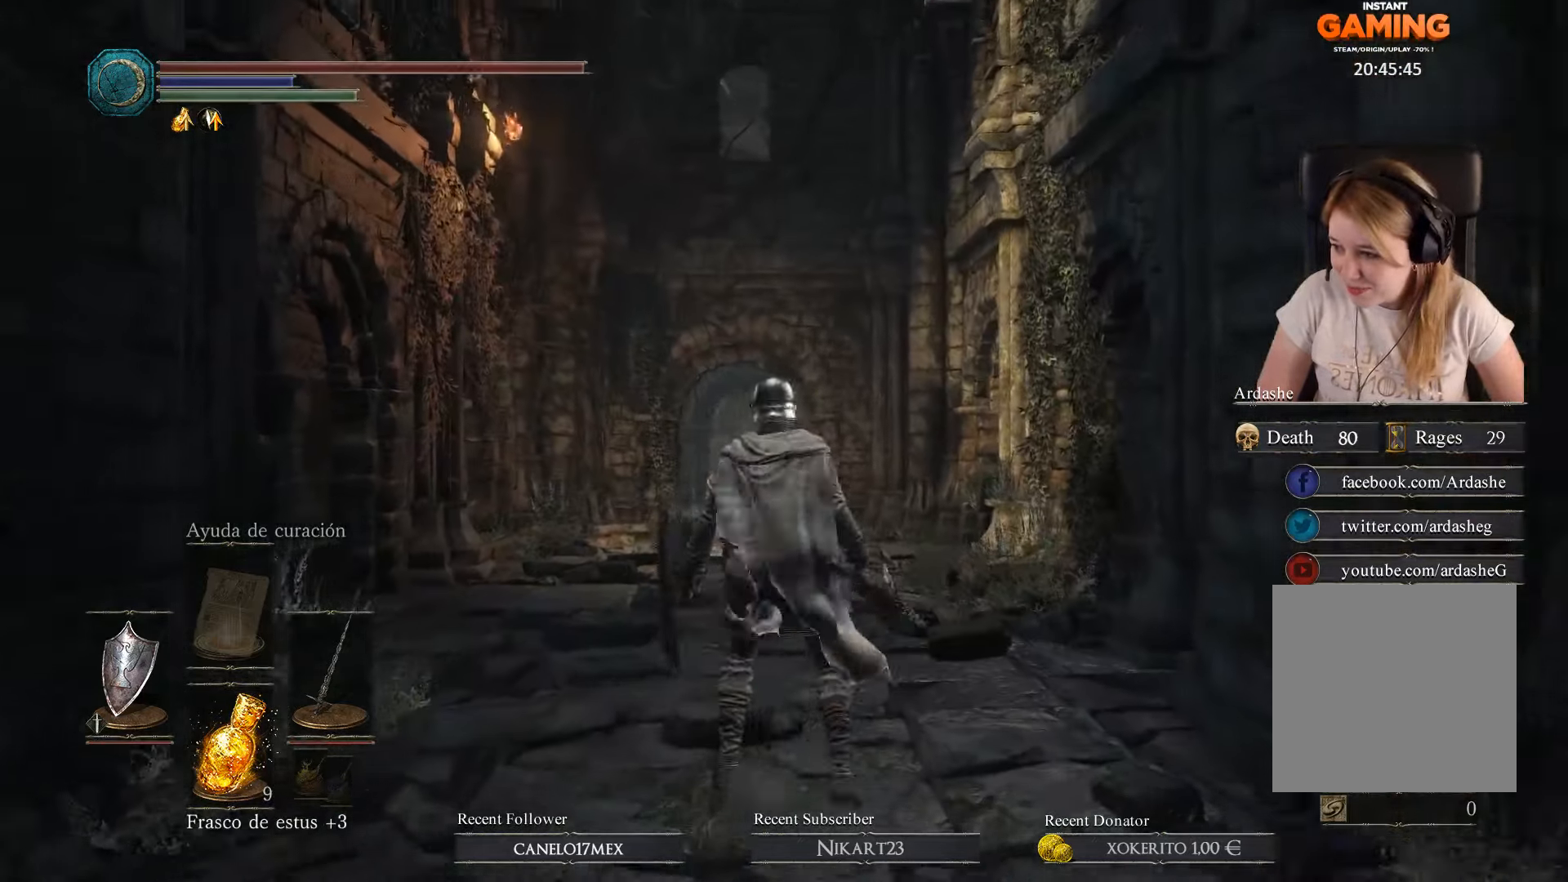
{"buttons": [], "left_stick": "up-right", "right_stick": "center", "events": [[33, "left_stick", "down-left"], [267, "left_stick", "up-left"], [333, "left_stick", "up"], [500, "left_stick", "up-right"]]}
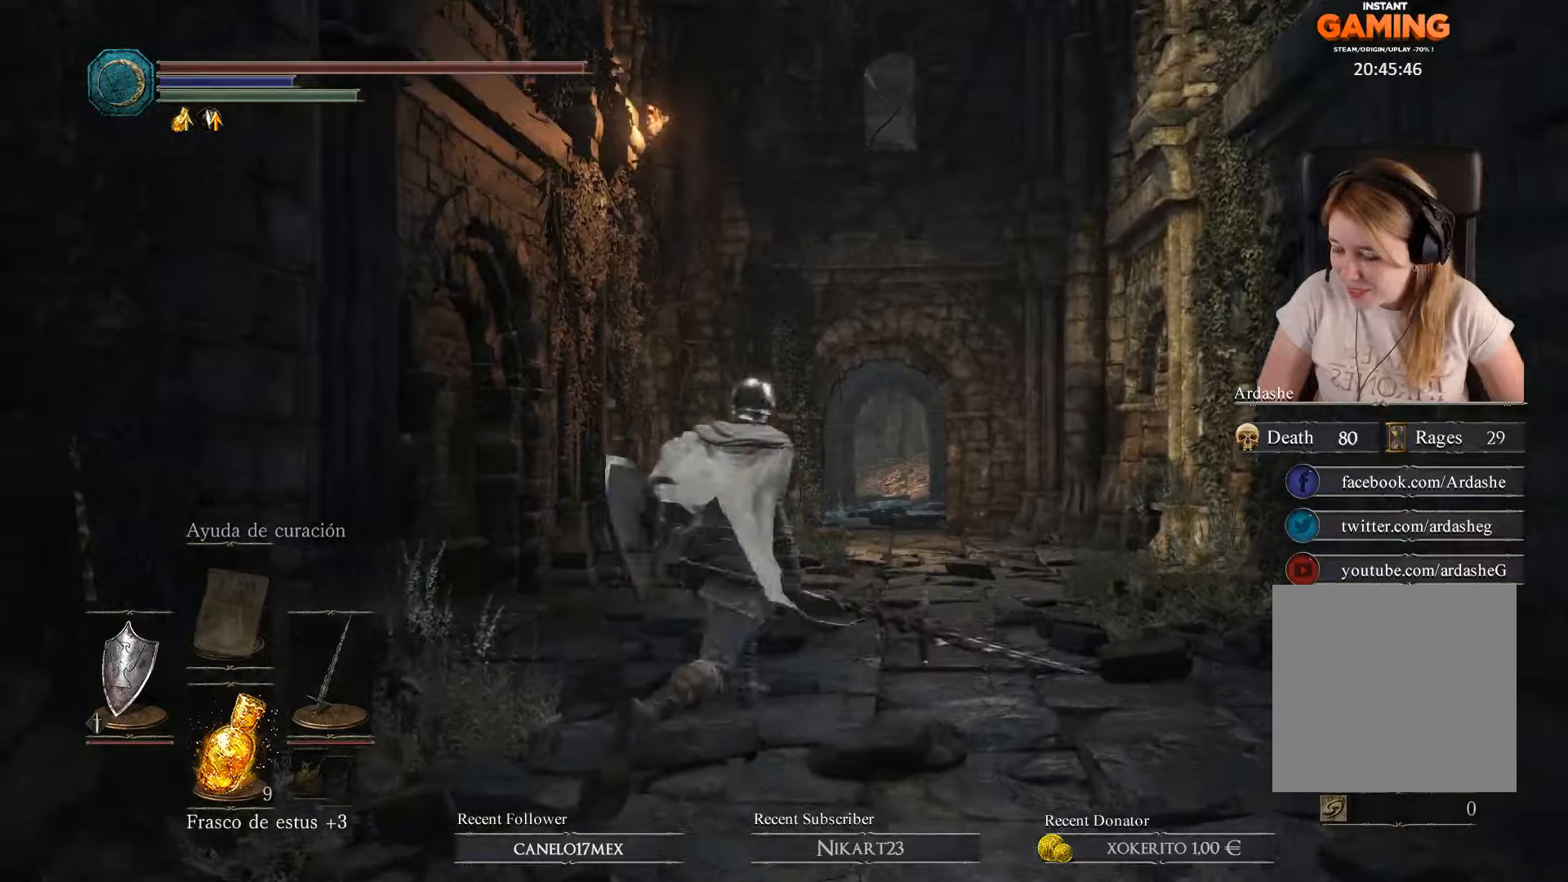
{"buttons": [], "left_stick": "up", "right_stick": "center", "events": [[100, "left_stick", "right"], [233, "left_stick", "down-right"], [333, "left_stick", "down-left"], [500, "left_stick", "up"]]}
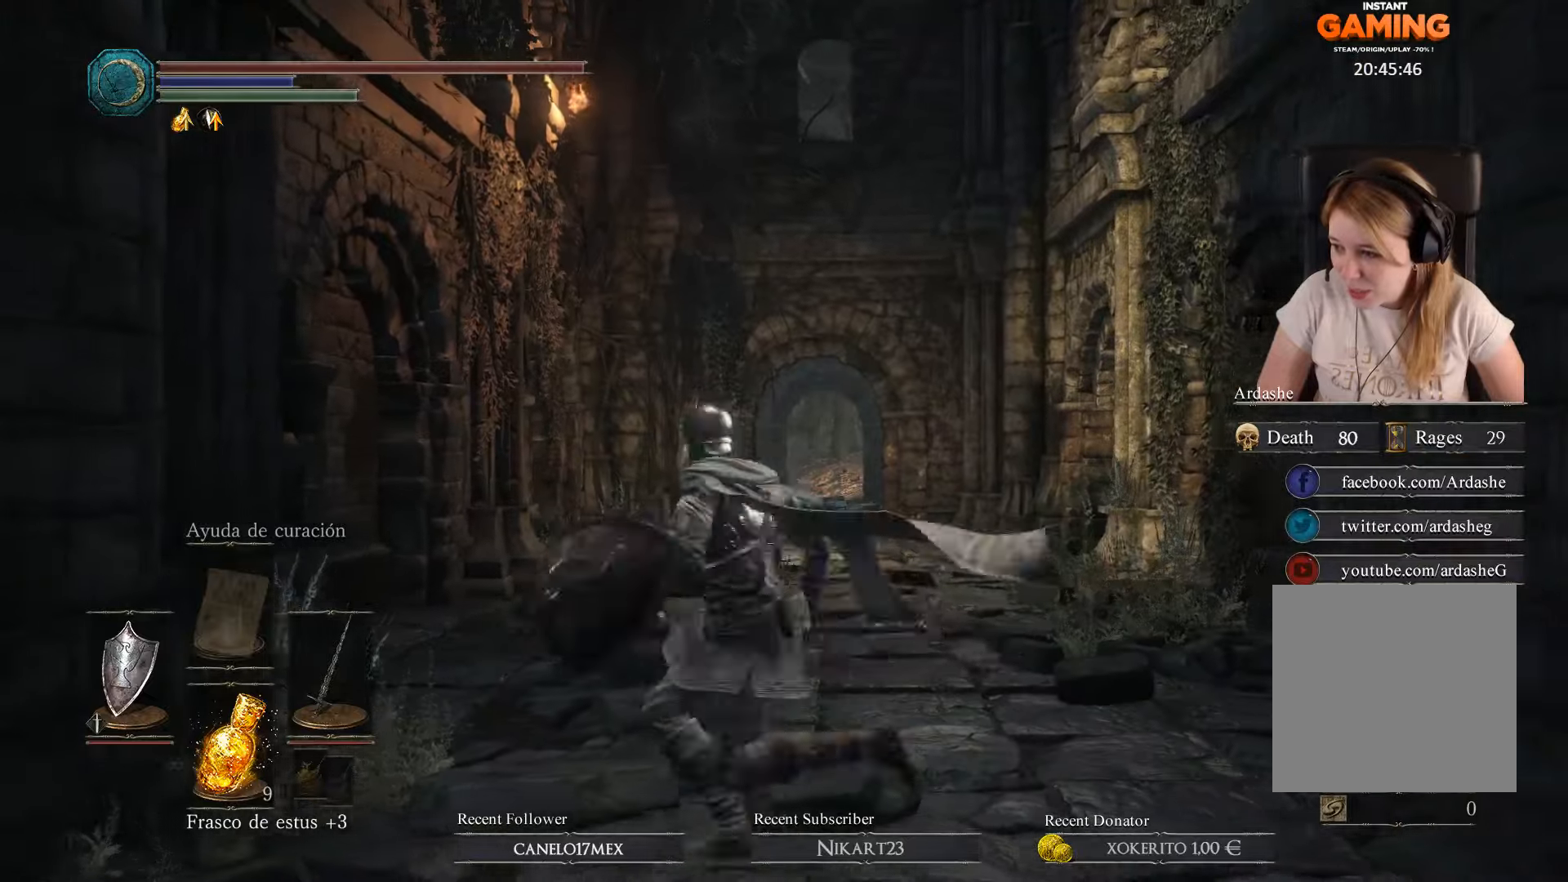
{"buttons": [], "left_stick": "up", "right_stick": "center", "events": []}
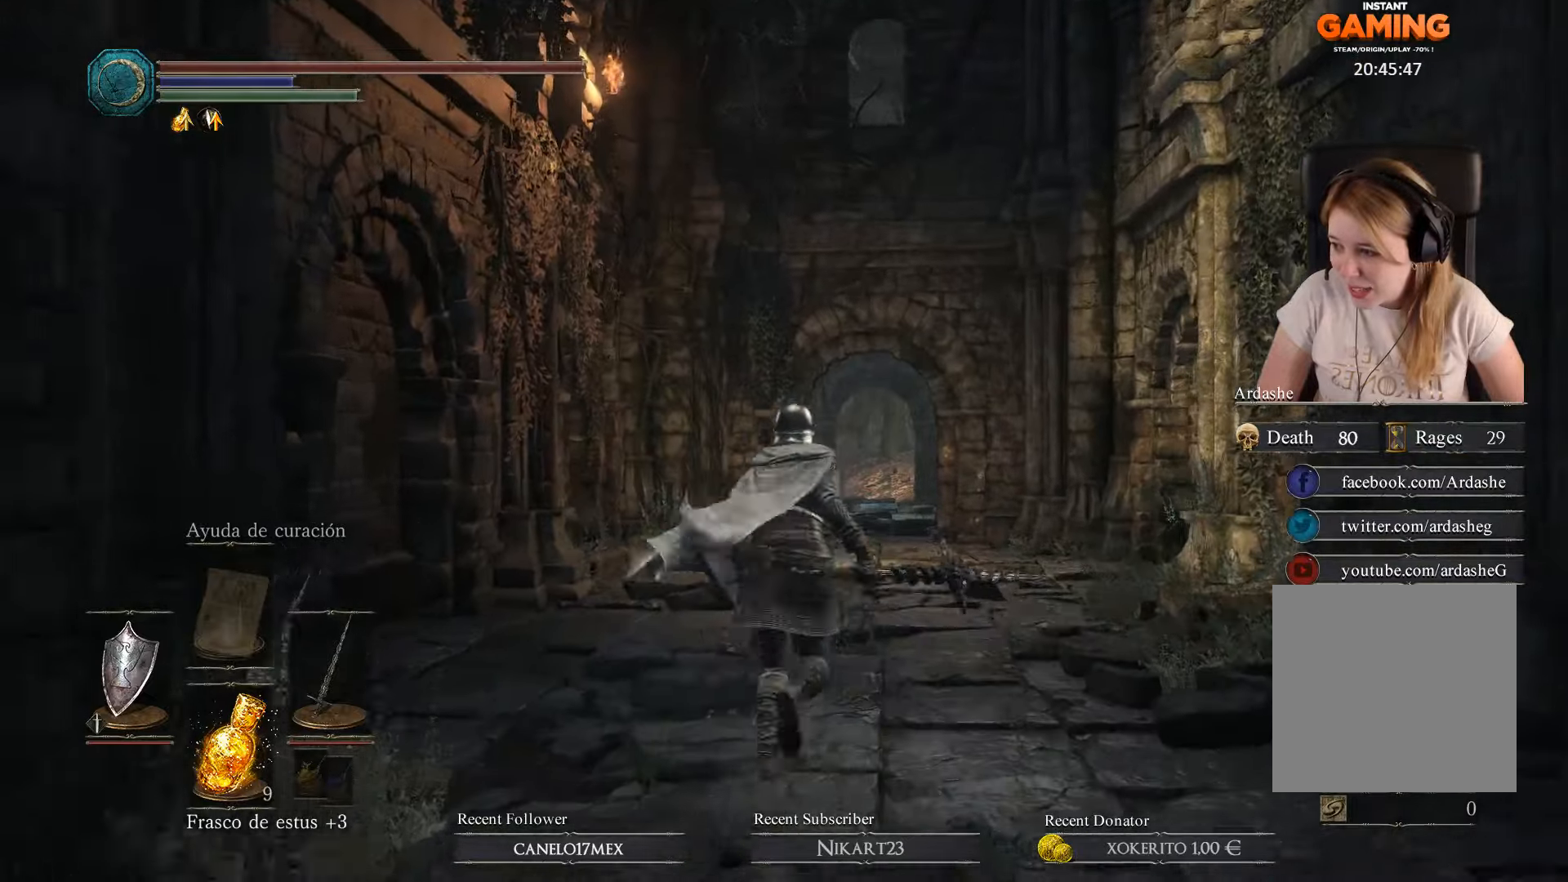
{"buttons": [], "left_stick": "center", "right_stick": "center", "events": [[500, "left_stick", "center"]]}
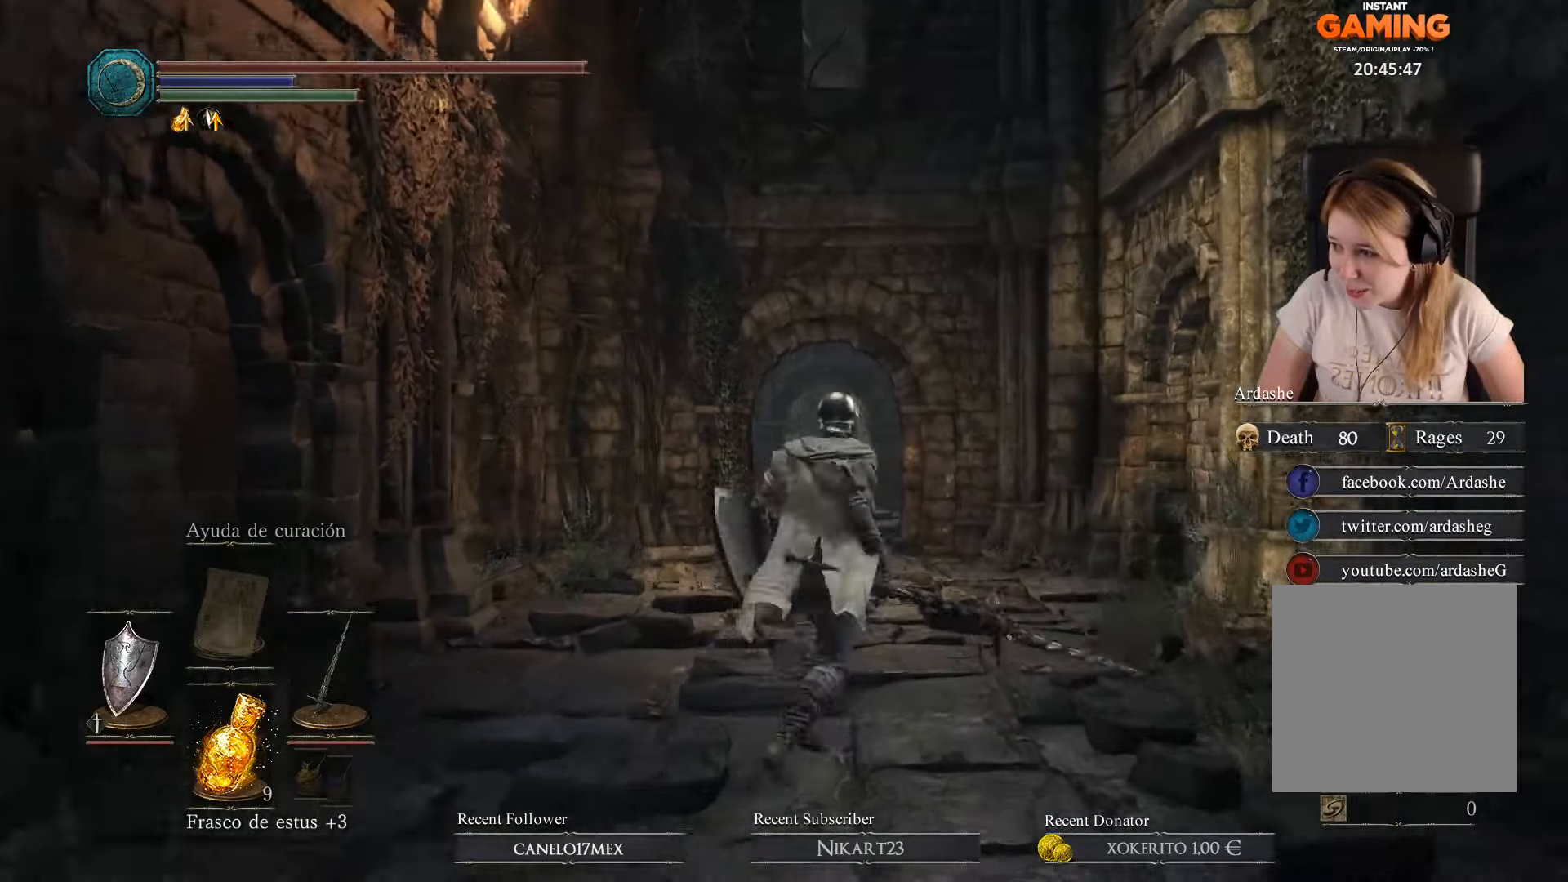
{"buttons": [], "left_stick": "up", "right_stick": "center", "events": [[300, "left_stick", "up"]]}
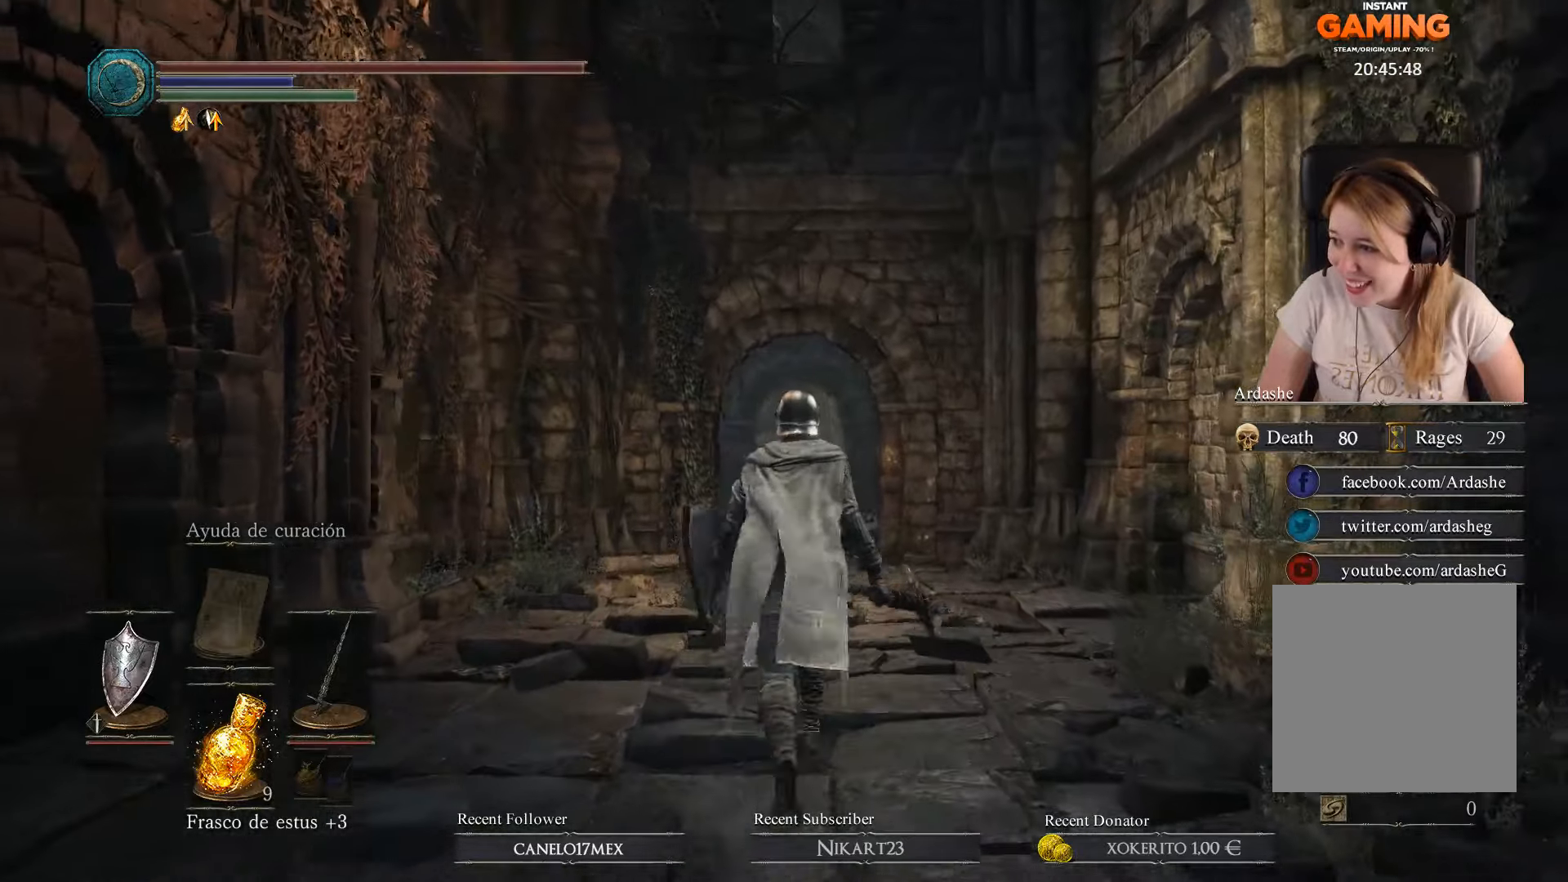
{"buttons": [], "left_stick": "up", "right_stick": "center", "events": [[233, "right_stick", "down"], [366, "right_stick", "center"]]}
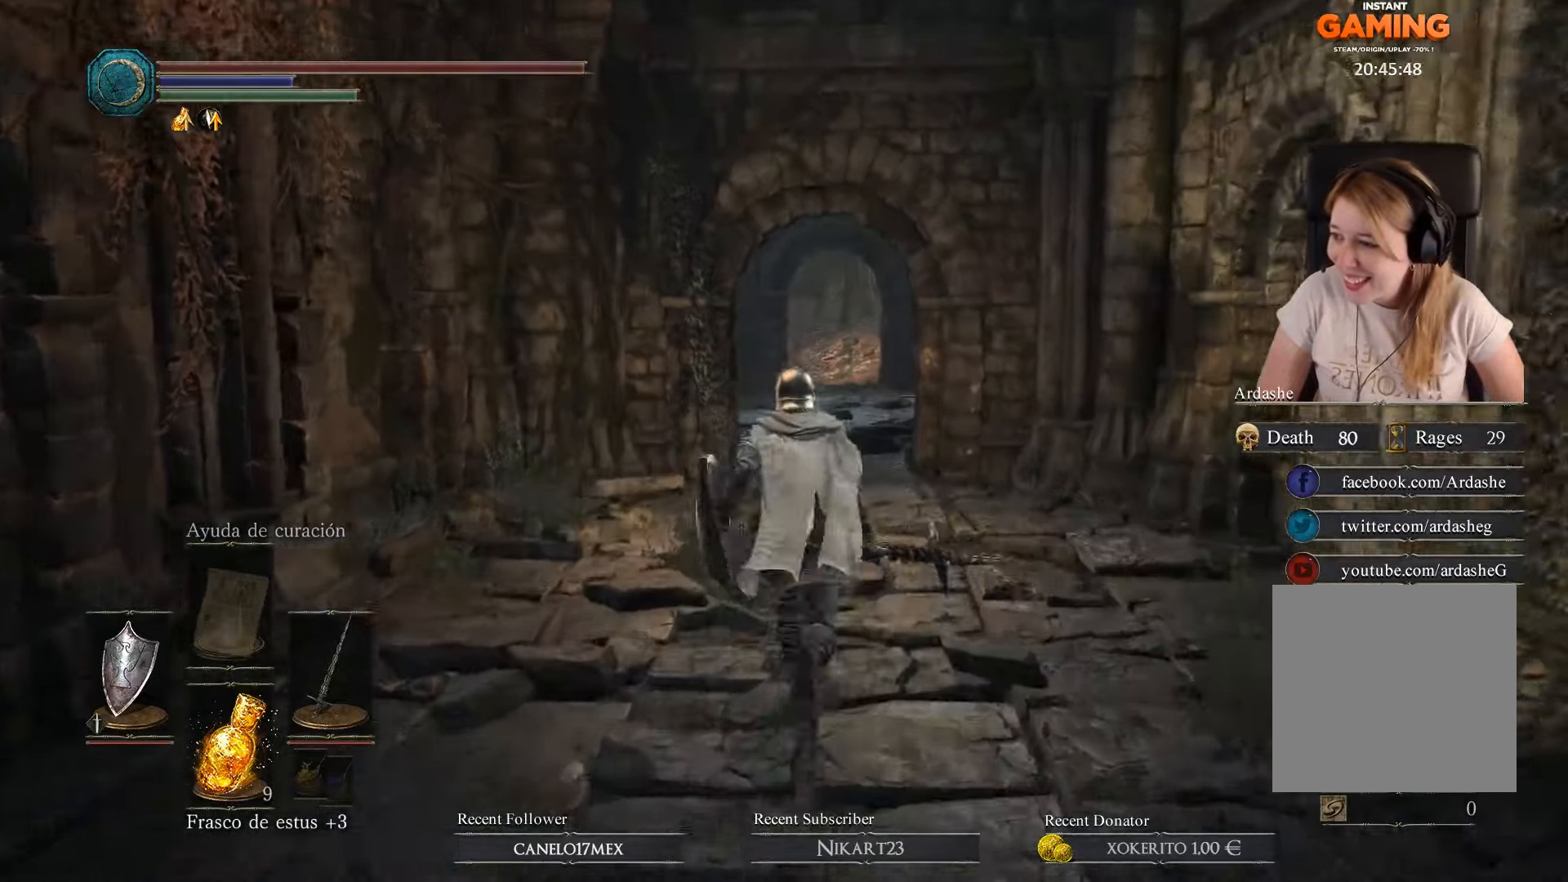
{"buttons": [], "left_stick": "up", "right_stick": "center", "events": []}
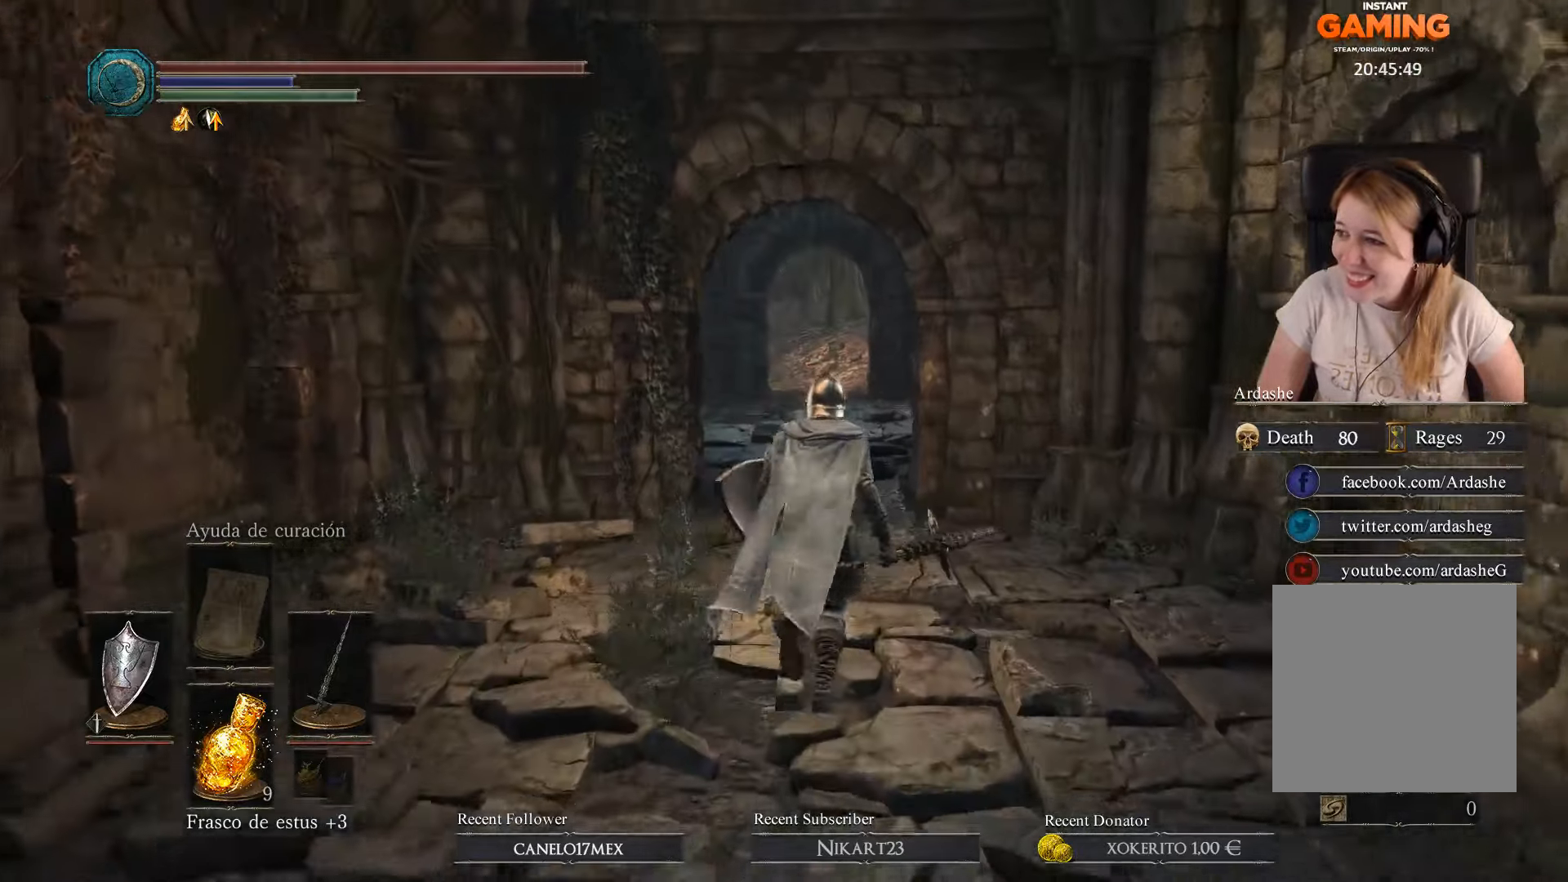
{"buttons": [], "left_stick": "up", "right_stick": "center", "events": []}
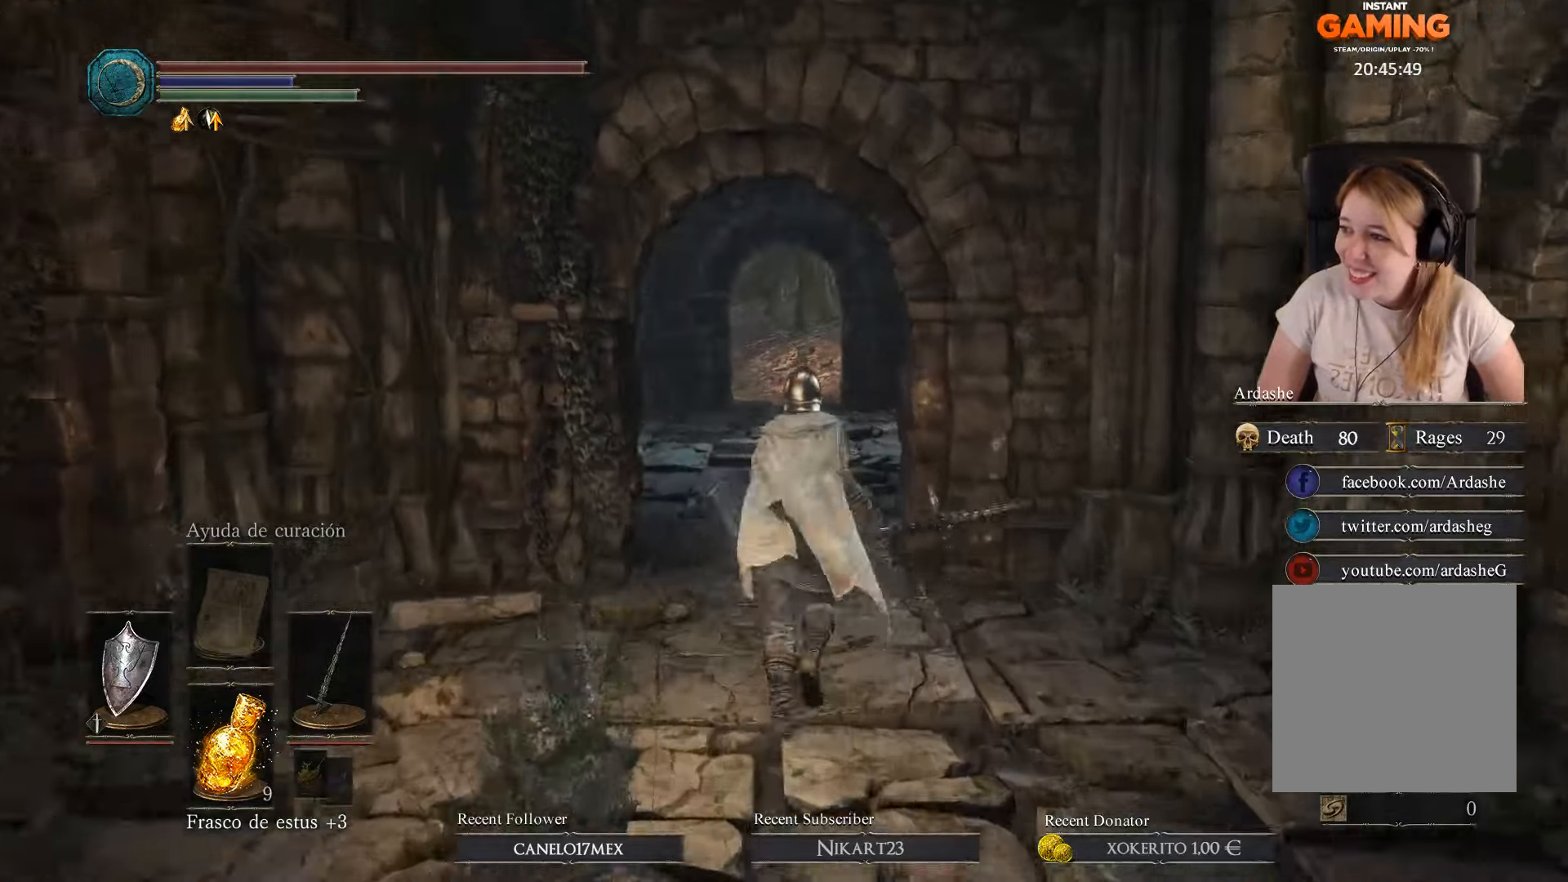
{"buttons": [], "left_stick": "up", "right_stick": "center", "events": []}
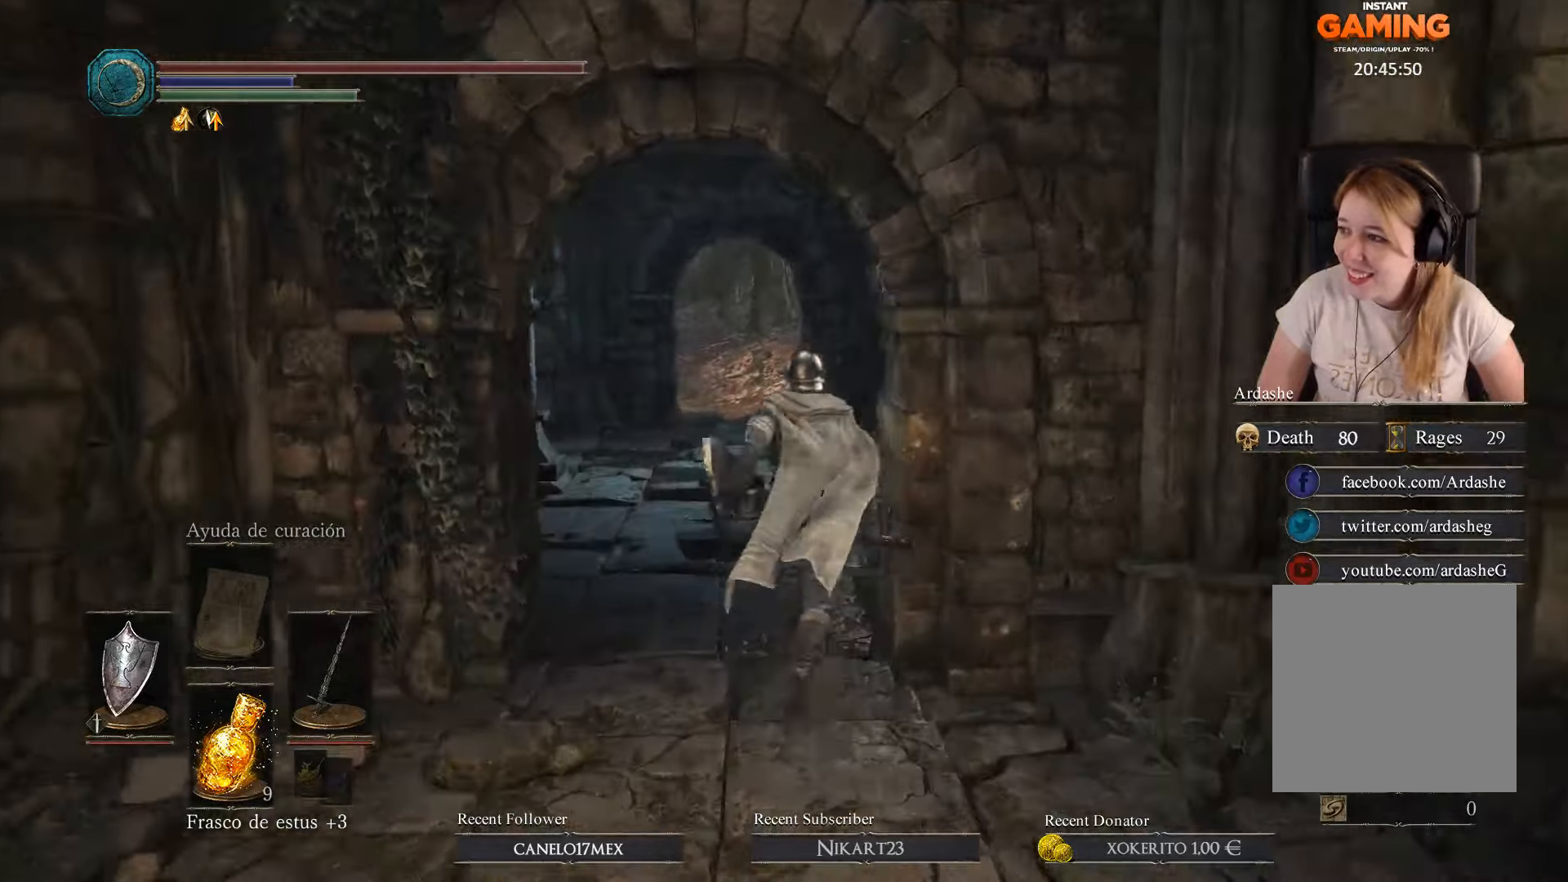
{"buttons": [], "left_stick": "center", "right_stick": "center", "events": [[333, "left_stick", "center"]]}
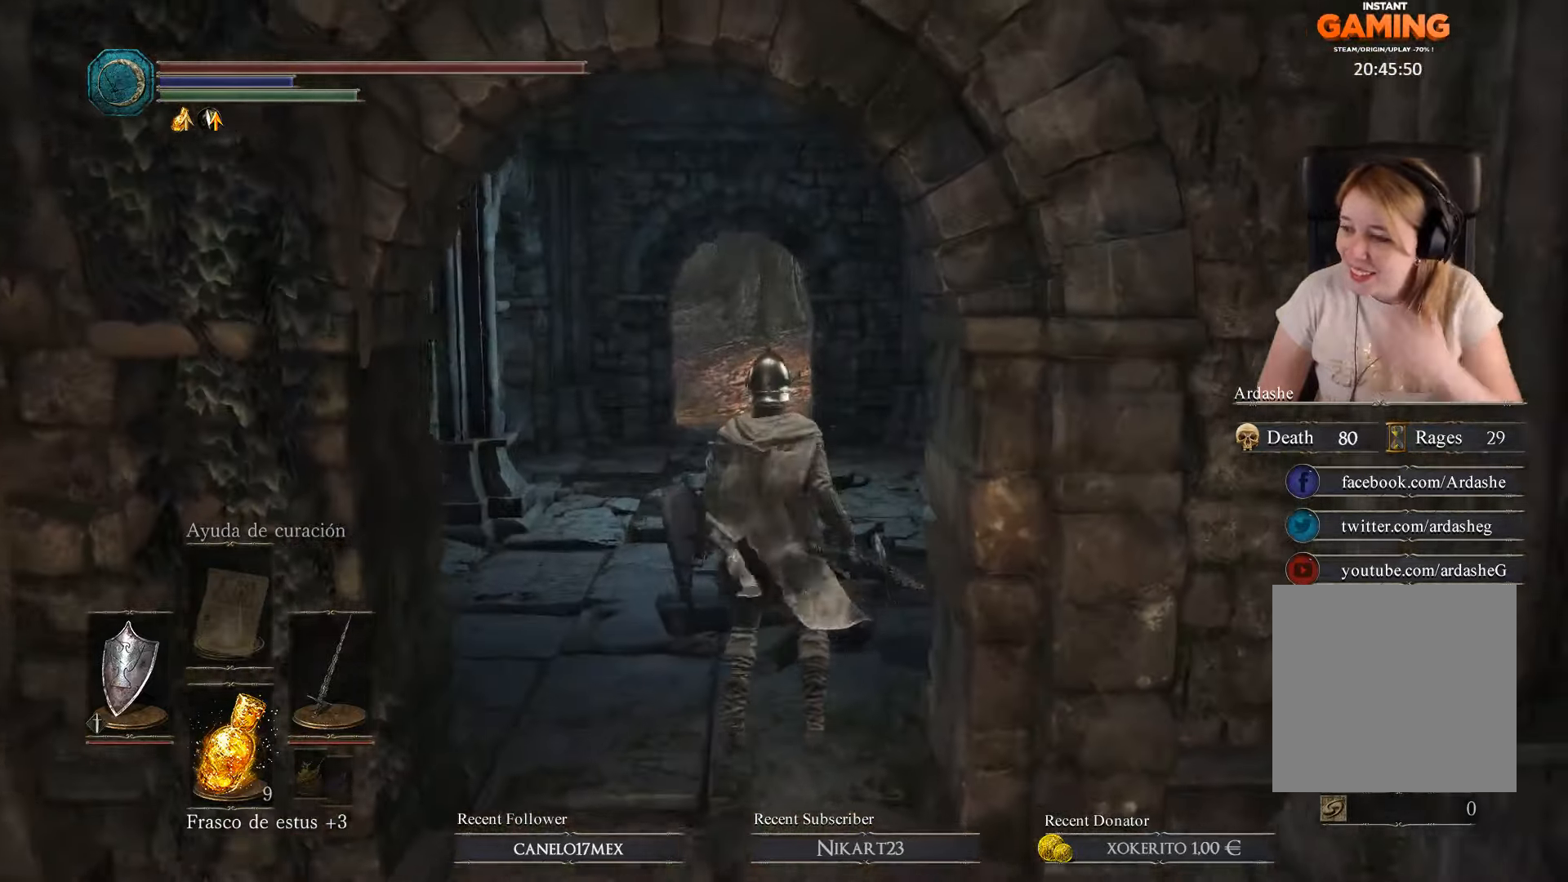
{"buttons": [], "left_stick": "center", "right_stick": "center", "events": []}